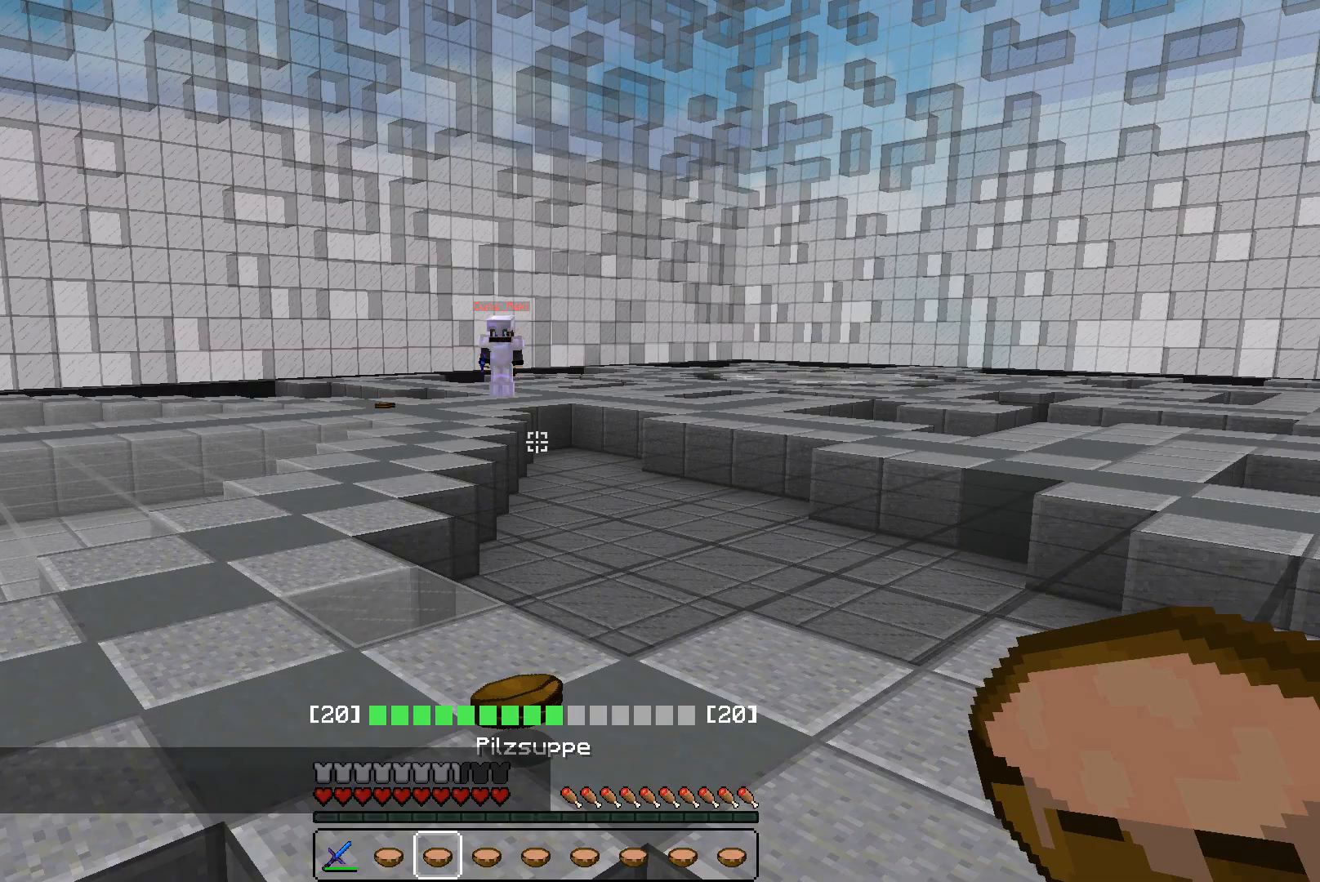
Gameplay with keyboard and mouse; each line is a JSON object with the keys and mouse buttons held at the frame after it. "events" lists presses ("down") and releases ("up") of "a", "d", "s", "w", "mouse_left" and "mouse_right" between this image and that frame as [ms after this image, input, new state], when the widget could be followed in between. "mouse_left", "mouse_right" = the "left", "right" buttons of the "mouse" list. No other keys are recorded. Fast repeated clicks can show as one long hold. Mouse movement is not recorded.
{"keys": [], "mouse": [], "events": [[100, "w", "down"], [400, "w", "up"]]}
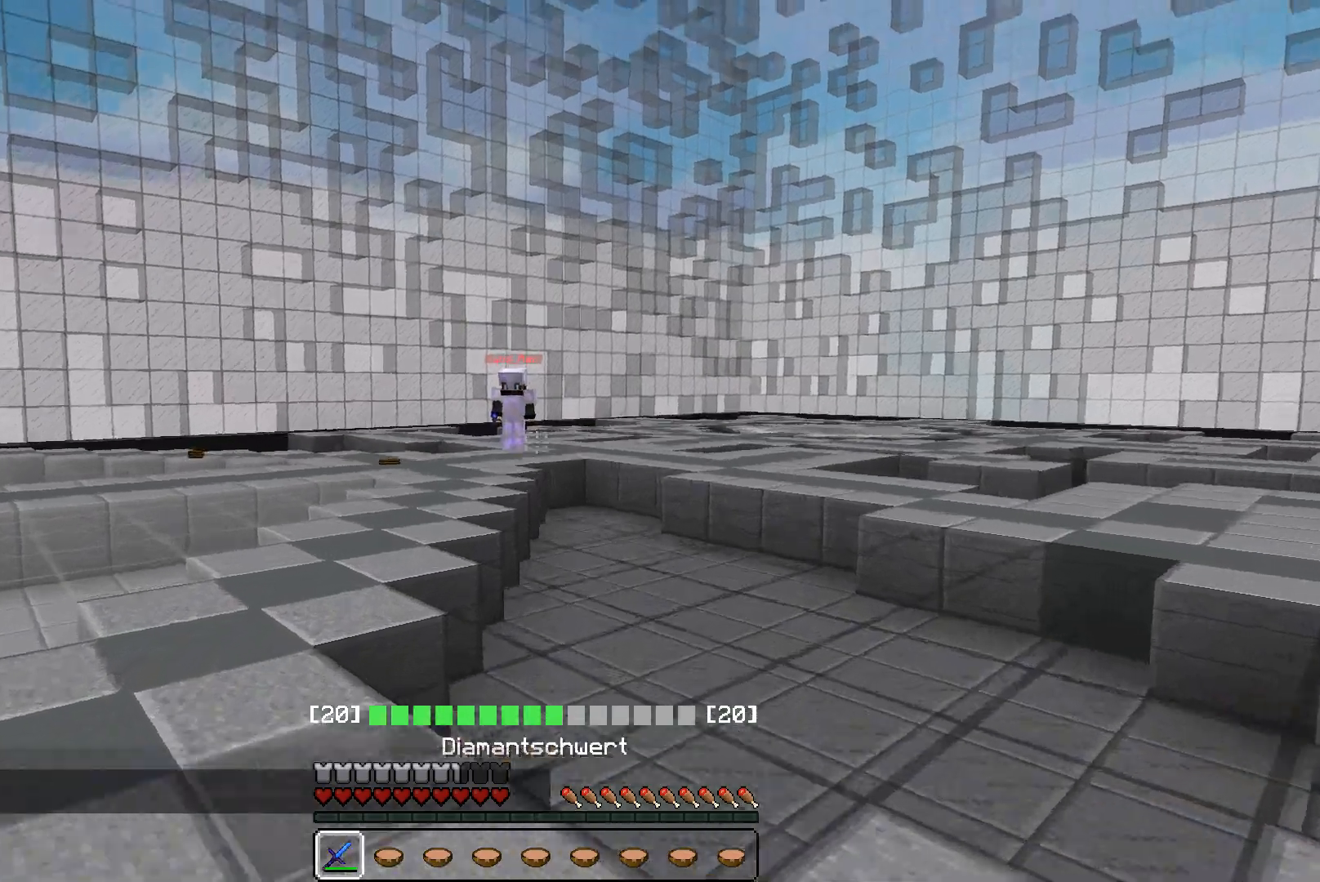
{"keys": [], "mouse": [], "events": []}
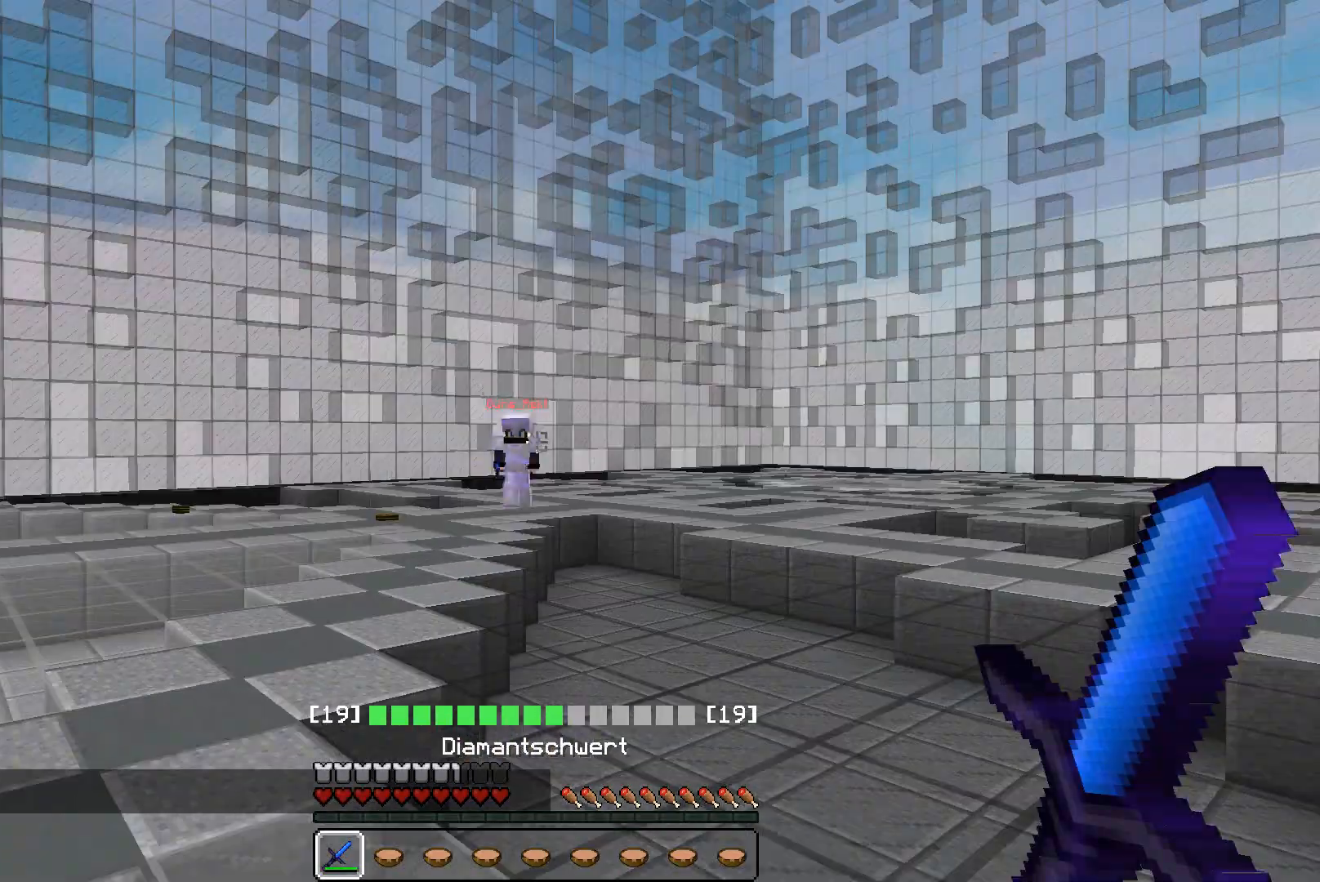
{"keys": [], "mouse": [], "events": []}
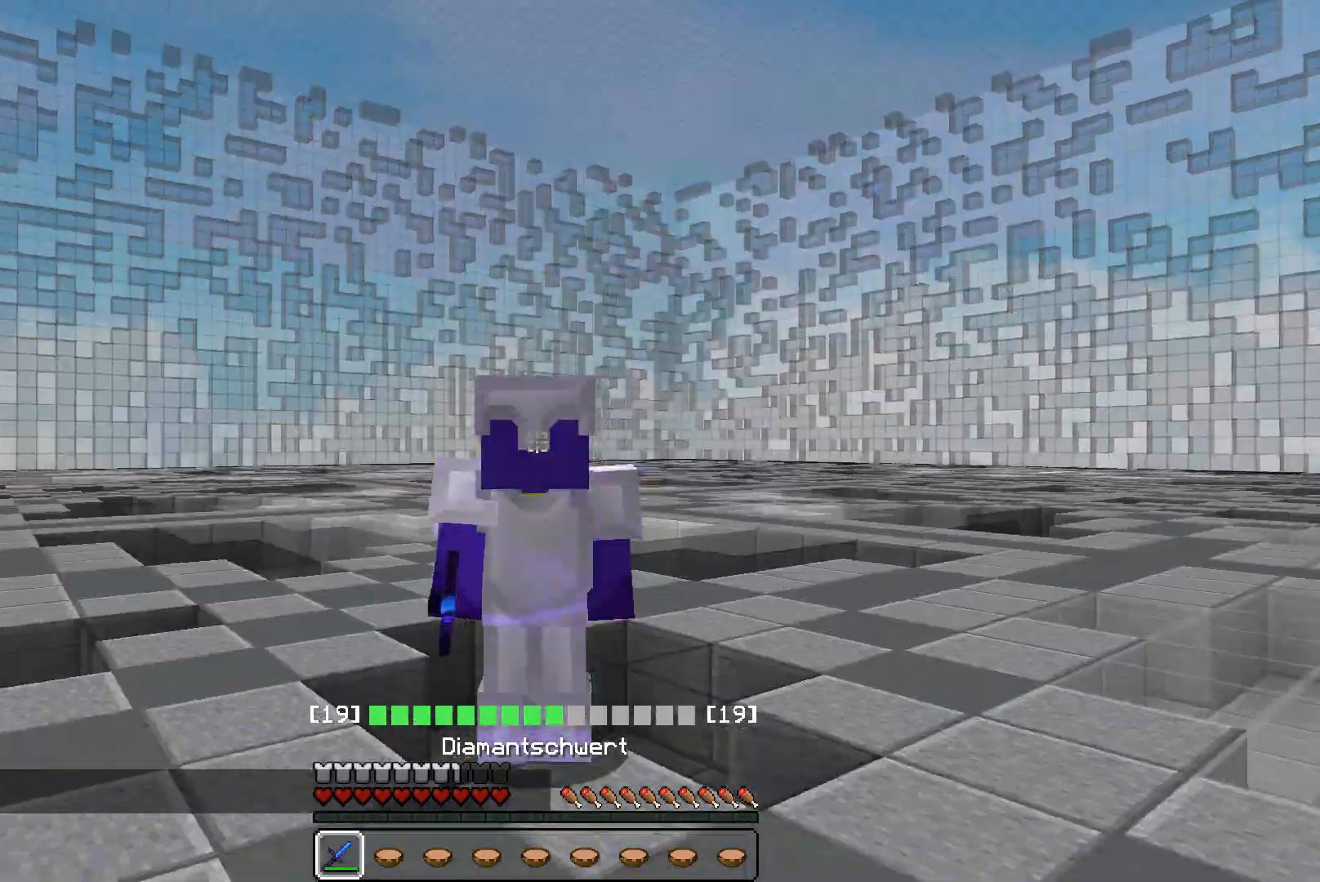
{"keys": ["d", "w"], "mouse": ["left"], "events": [[200, "d", "down"], [200, "w", "down"], [333, "mouse_left", "down"], [400, "mouse_left", "up"], [500, "mouse_left", "down"]]}
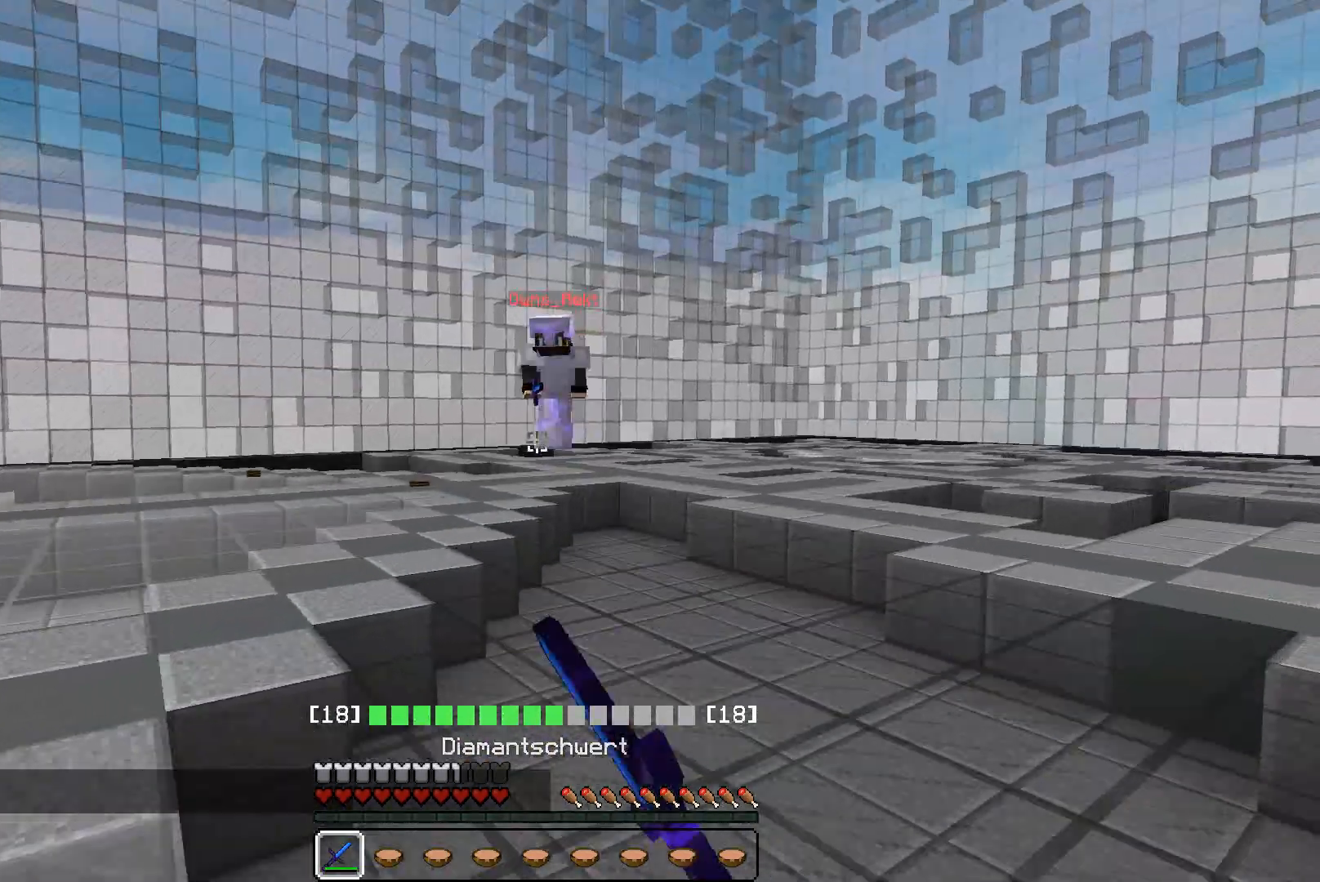
{"keys": ["a", "w"], "mouse": [], "events": [[33, "mouse_left", "up"], [33, "w", "up"], [133, "d", "up"], [133, "mouse_left", "down"], [200, "d", "down"], [200, "mouse_left", "up"], [300, "d", "up"], [333, "a", "down"], [333, "w", "down"]]}
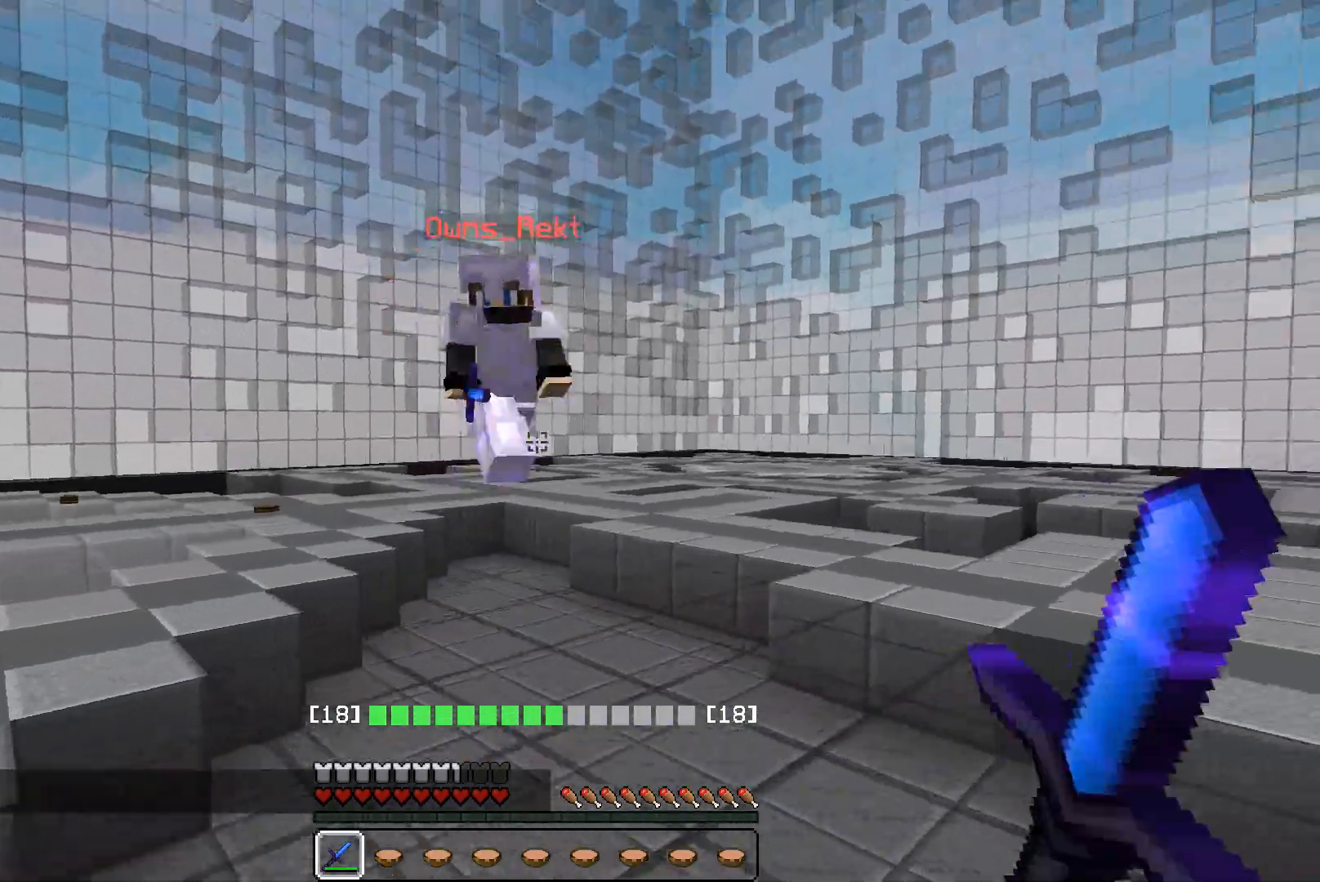
{"keys": ["d", "w"], "mouse": ["left"], "events": [[100, "mouse_left", "down"], [133, "mouse_left", "up"], [200, "mouse_left", "down"], [233, "mouse_left", "up"], [300, "mouse_left", "down"], [333, "mouse_left", "up"], [400, "mouse_left", "down"], [433, "d", "down"], [433, "mouse_left", "up"], [500, "a", "up"], [500, "mouse_left", "down"]]}
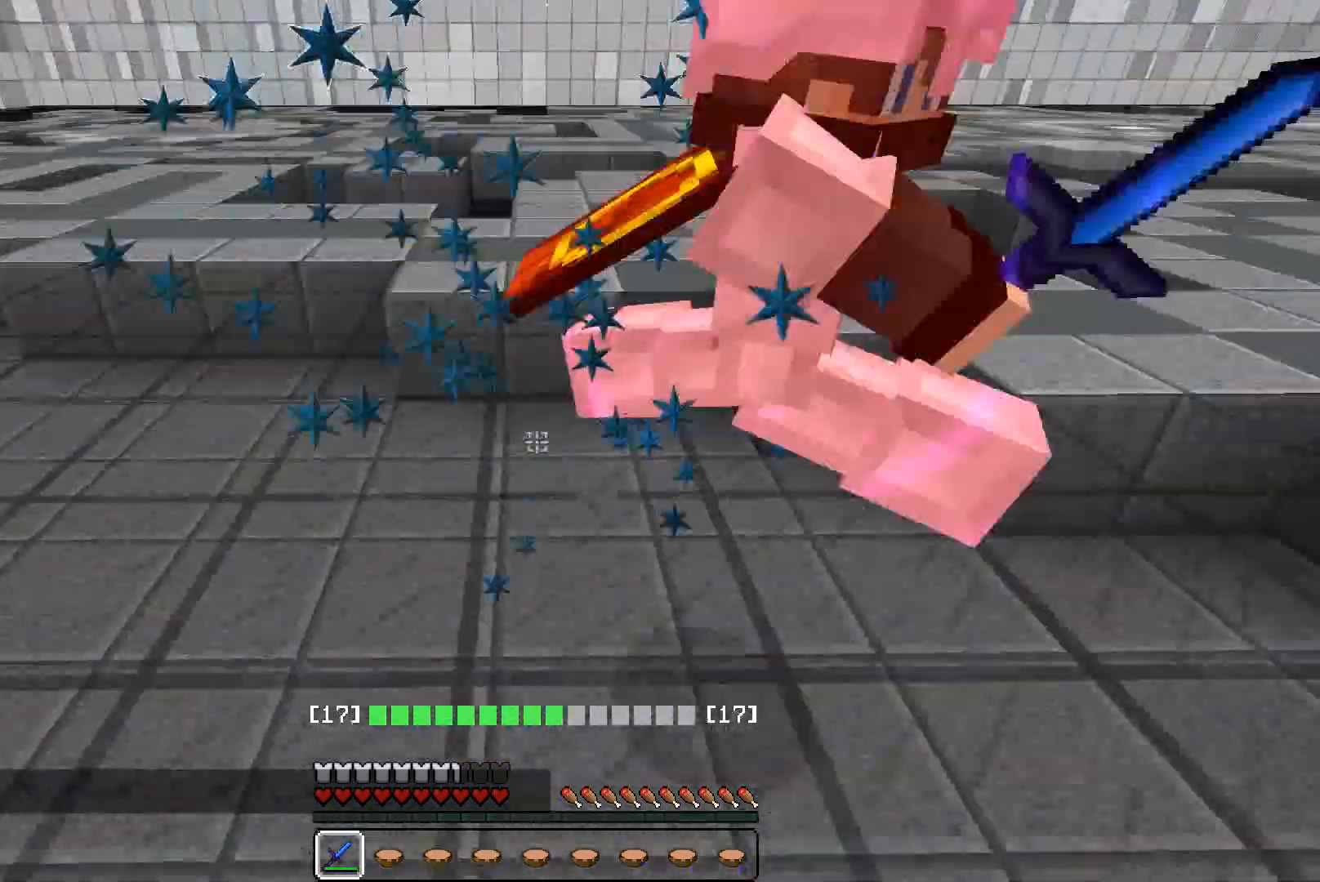
{"keys": ["d"], "mouse": [], "events": [[33, "mouse_left", "up"], [100, "mouse_left", "down"], [133, "mouse_left", "up"], [200, "mouse_left", "down"], [300, "mouse_left", "up"], [333, "mouse_left", "down"], [333, "w", "up"], [400, "d", "up"], [400, "mouse_left", "up"], [433, "a", "down"], [500, "a", "up"], [500, "d", "down"]]}
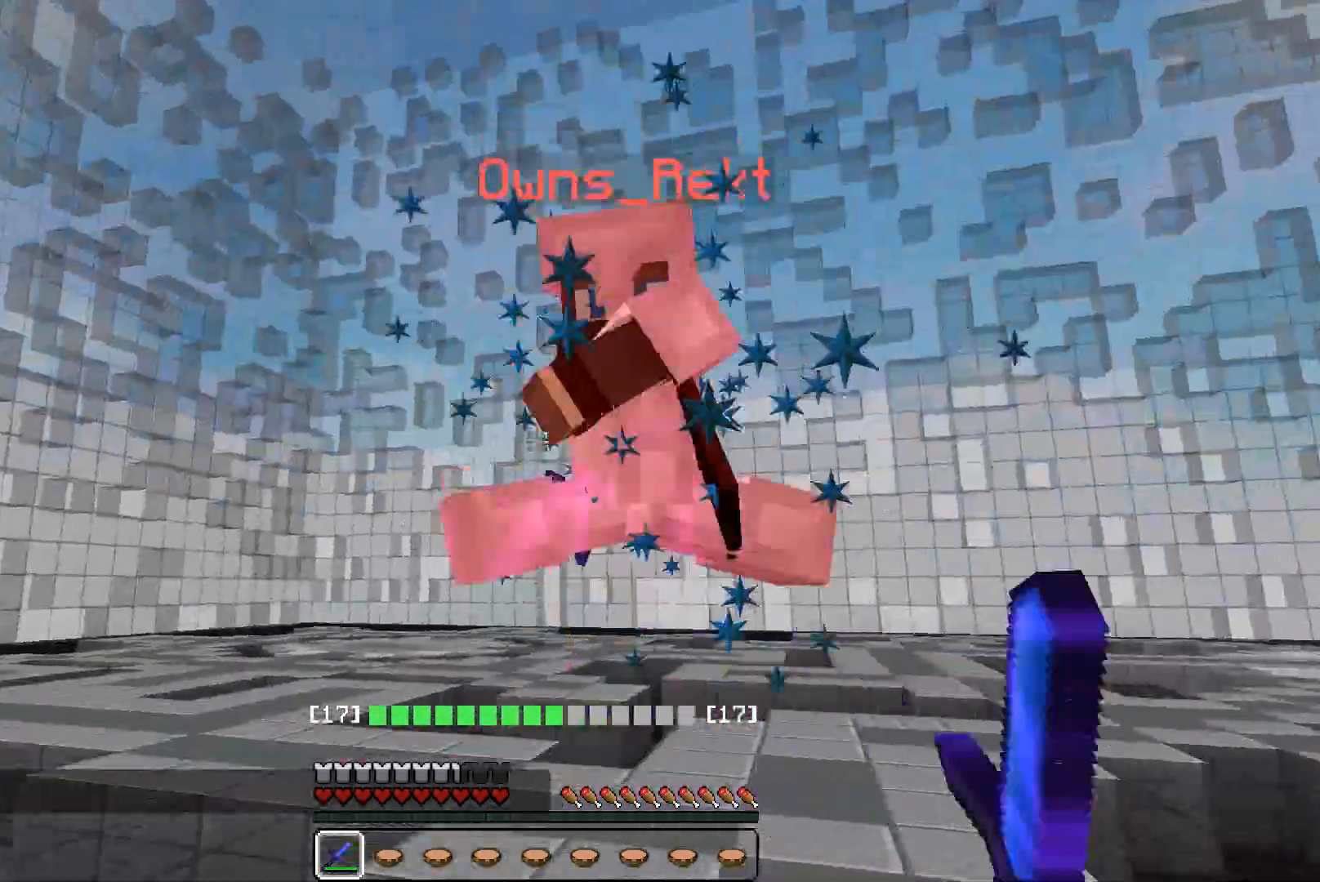
{"keys": ["d", "w"], "mouse": ["left"], "events": [[33, "mouse_left", "down"], [100, "mouse_left", "up"], [100, "w", "down"], [400, "a", "down"], [400, "mouse_left", "down"], [433, "d", "up"], [433, "mouse_left", "up"], [500, "a", "up"], [500, "d", "down"], [500, "mouse_left", "down"]]}
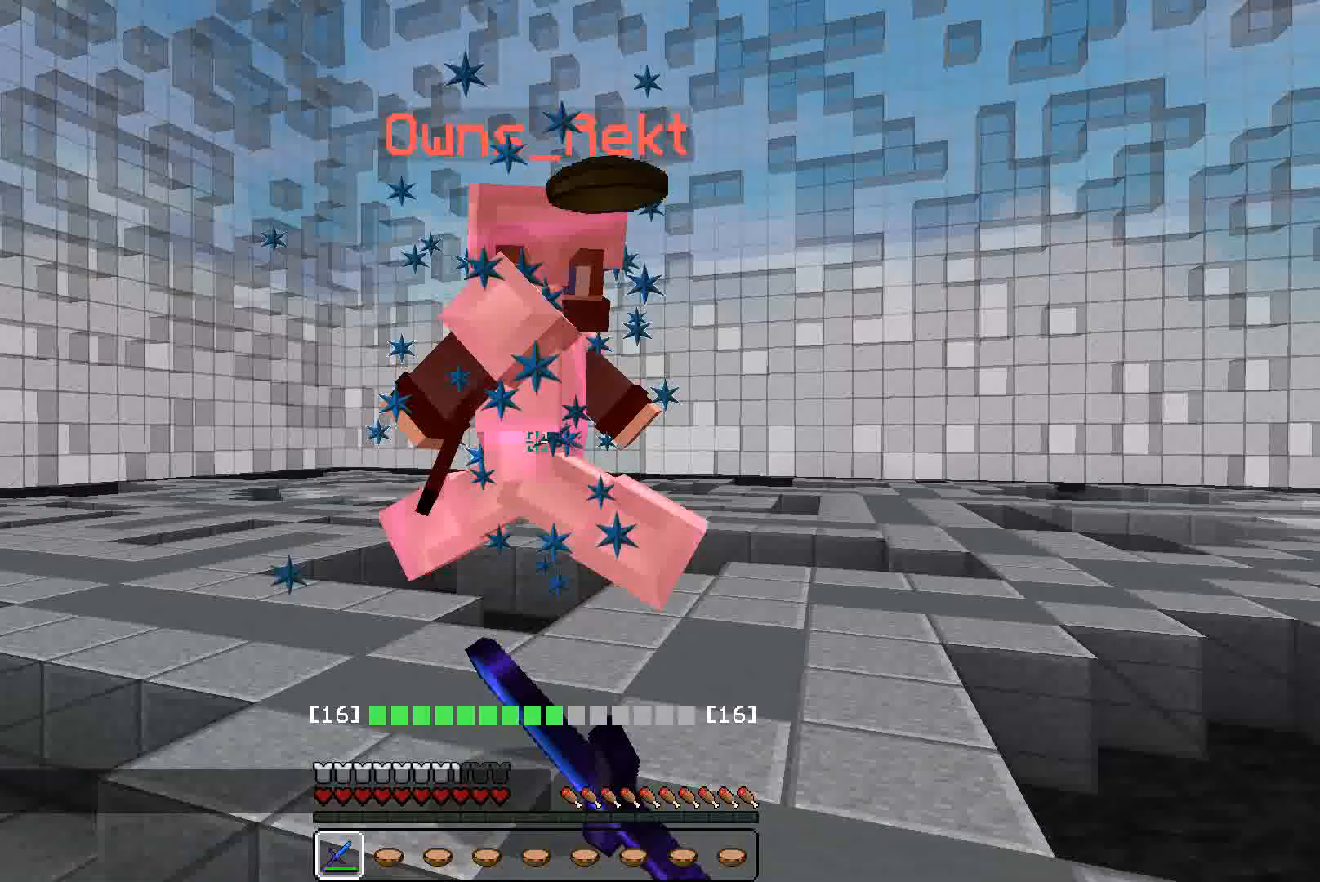
{"keys": ["d", "w"], "mouse": ["left"], "events": [[33, "mouse_left", "up"], [100, "mouse_left", "down"], [133, "mouse_left", "up"], [200, "d", "up"], [200, "mouse_left", "down"], [233, "mouse_left", "up"], [300, "mouse_left", "down"], [333, "mouse_left", "up"], [400, "mouse_left", "down"], [400, "mouse_right", "down"], [433, "mouse_left", "up"], [433, "mouse_right", "up"], [500, "d", "down"], [500, "mouse_left", "down"]]}
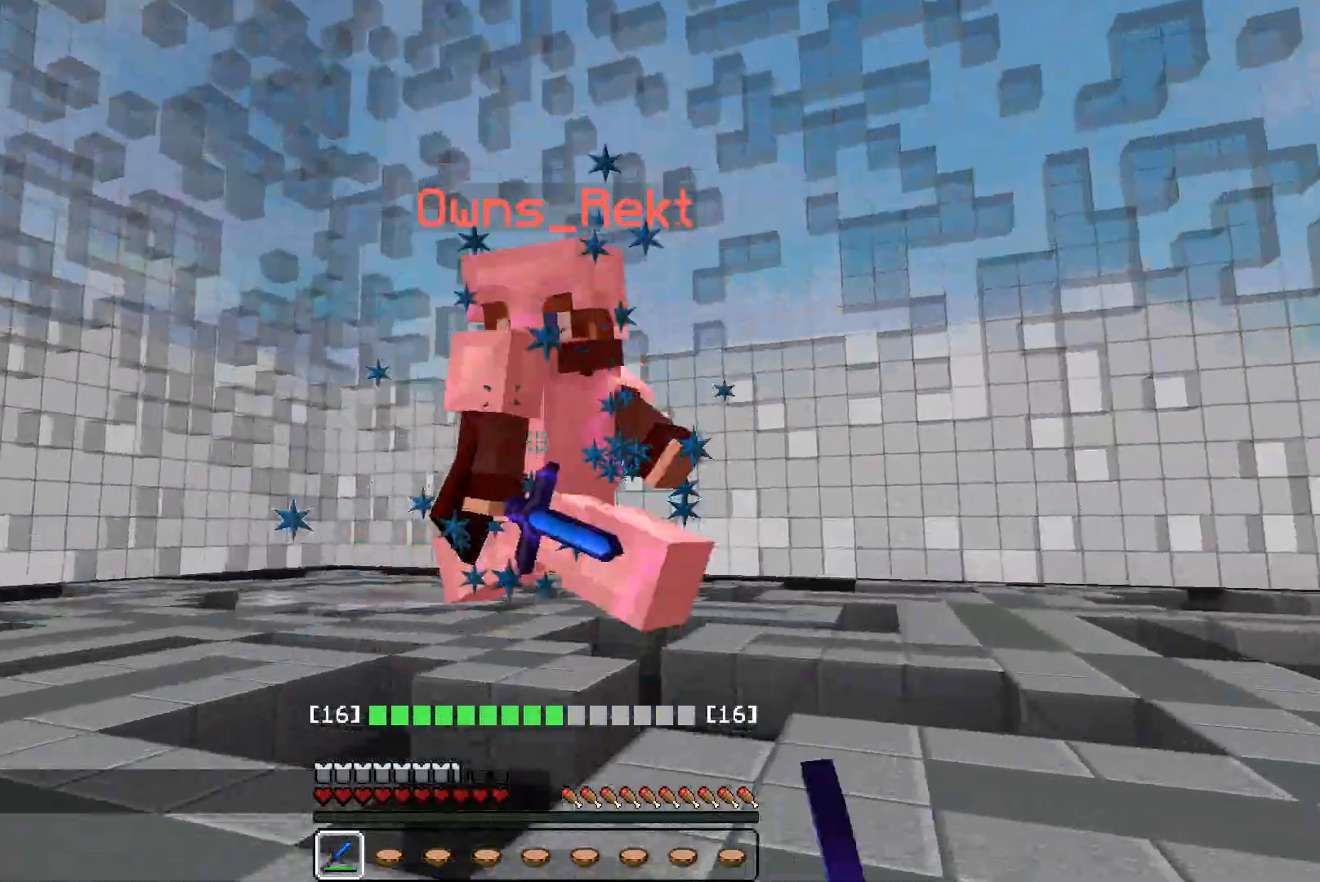
{"keys": ["d", "w"], "mouse": [], "events": [[33, "mouse_left", "up"], [100, "mouse_left", "down"], [133, "mouse_left", "up"], [200, "mouse_left", "down"], [233, "mouse_left", "up"], [300, "a", "down"], [300, "mouse_left", "down"], [333, "d", "up"], [333, "mouse_left", "up"], [400, "a", "up"], [400, "mouse_left", "down"], [433, "d", "down"], [500, "mouse_left", "up"]]}
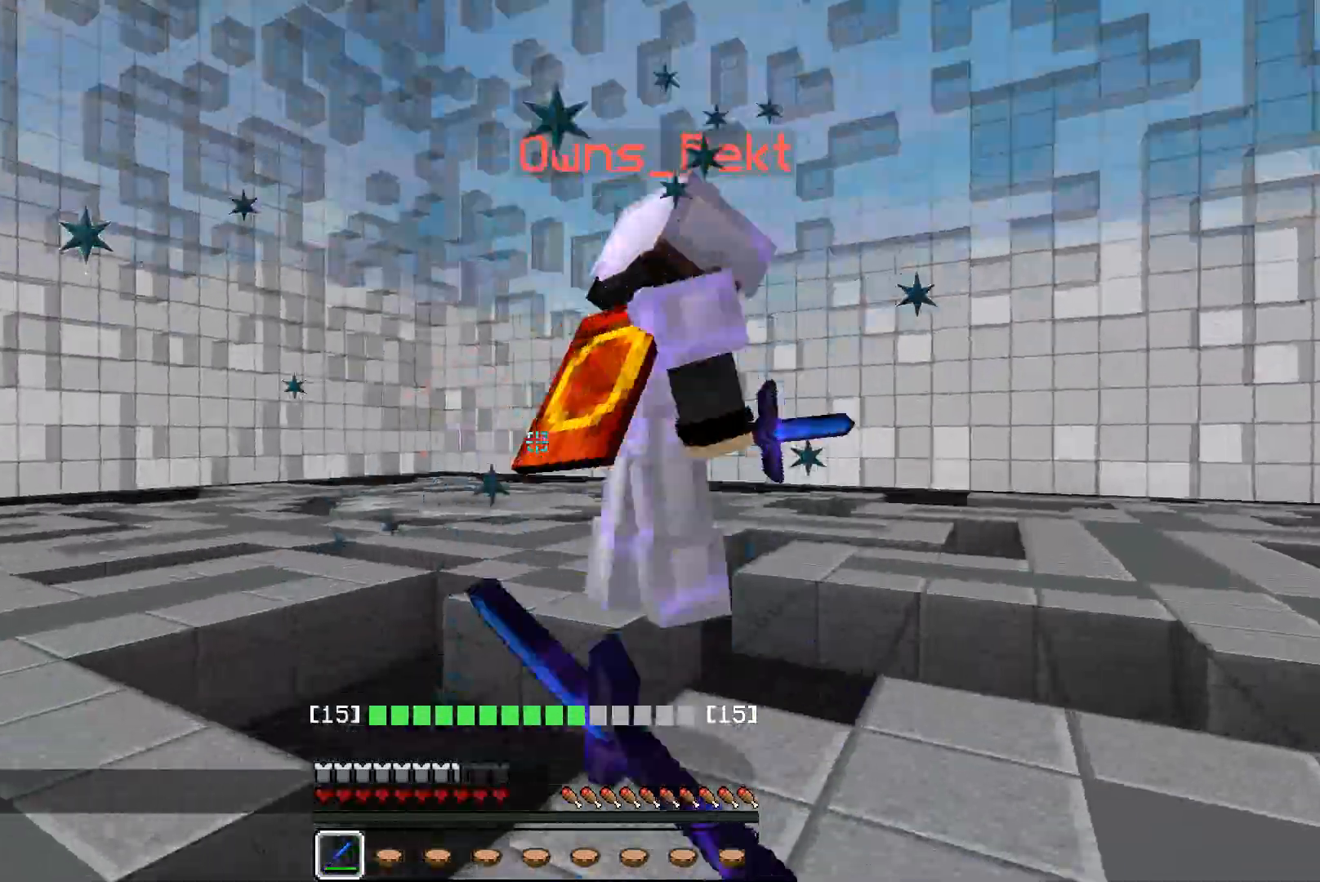
{"keys": ["a", "w"], "mouse": [], "events": [[33, "mouse_left", "down"], [100, "mouse_left", "up"], [133, "mouse_left", "down"], [200, "mouse_left", "up"], [233, "mouse_left", "down"], [300, "mouse_left", "up"], [333, "mouse_left", "down"], [400, "d", "up"], [500, "a", "down"], [500, "mouse_left", "up"]]}
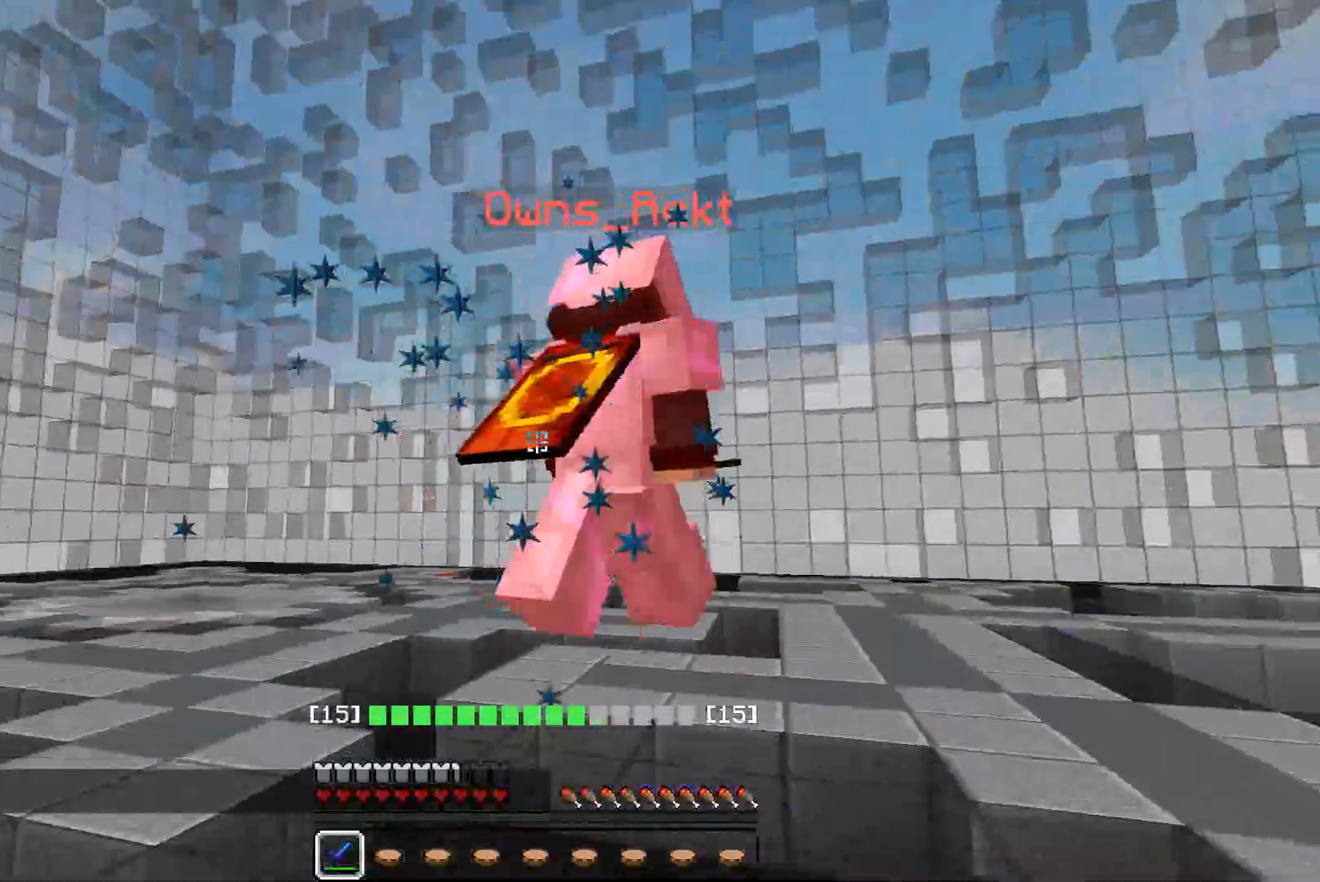
{"keys": ["w"], "mouse": [], "events": [[100, "a", "up"]]}
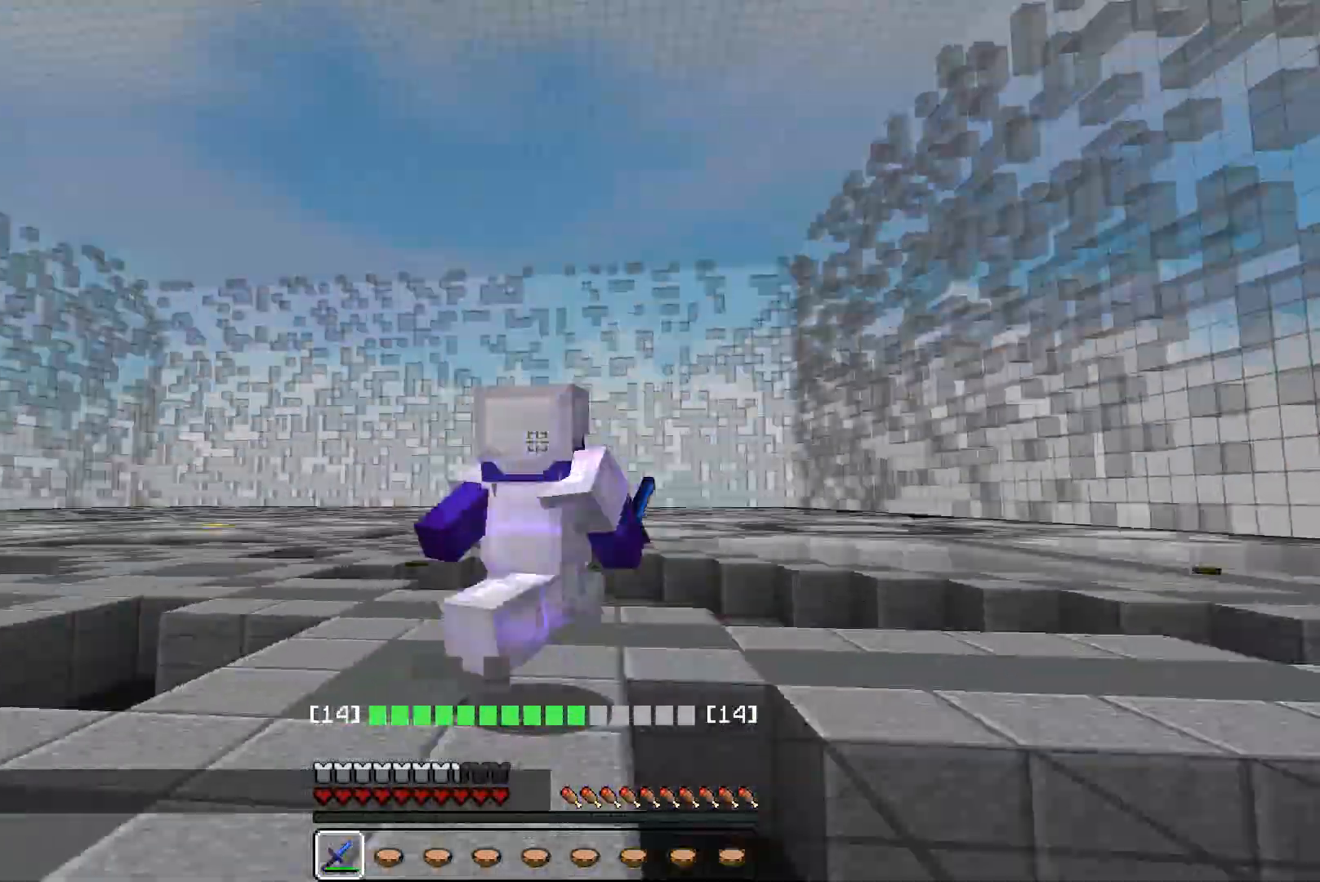
{"keys": ["w"], "mouse": ["left"], "events": [[200, "mouse_left", "down"], [300, "mouse_left", "up"], [500, "mouse_left", "down"]]}
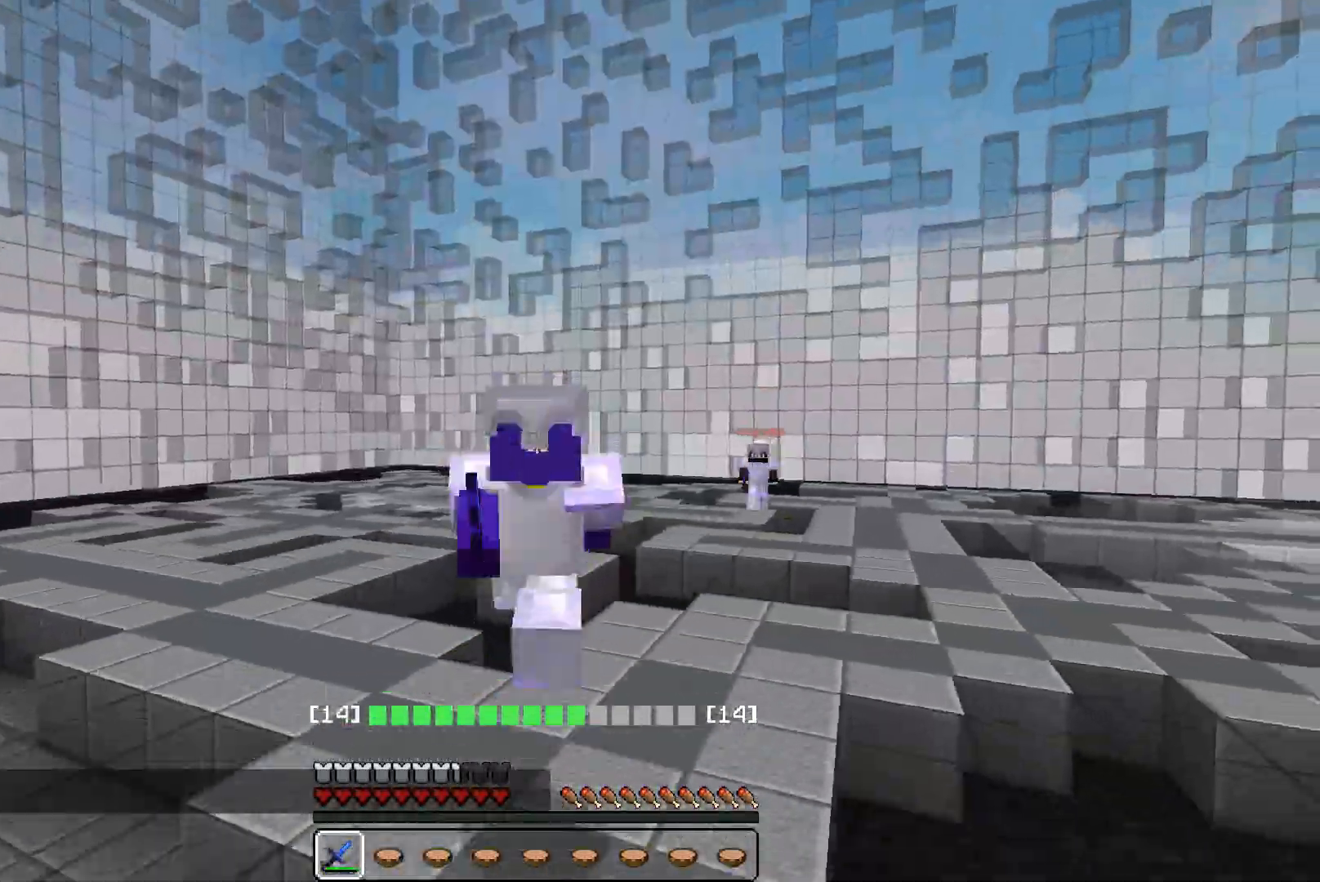
{"keys": ["w"], "mouse": [], "events": [[33, "mouse_left", "up"], [100, "mouse_left", "down"], [200, "mouse_left", "up"], [333, "mouse_left", "down"], [433, "mouse_left", "up"]]}
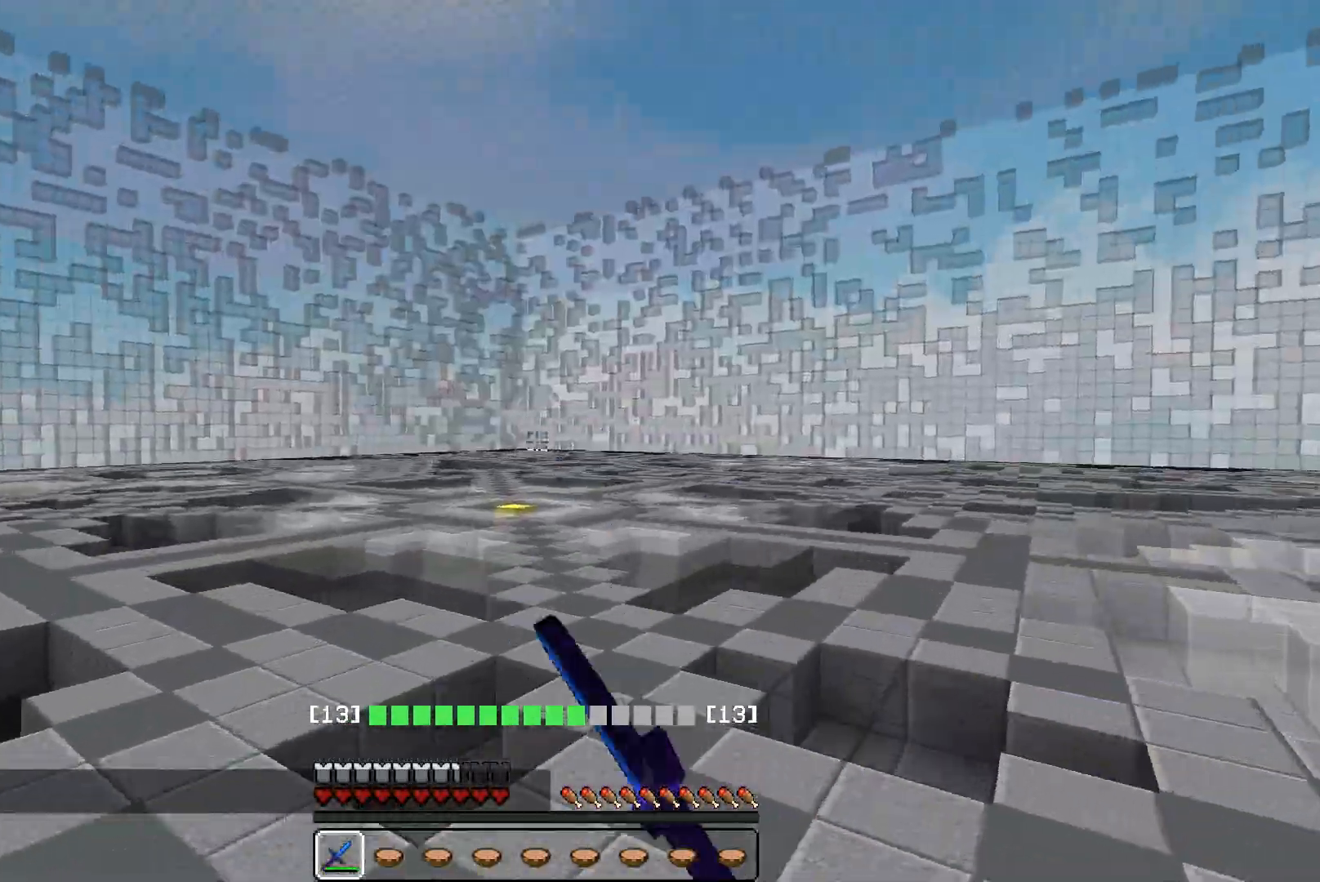
{"keys": ["w"], "mouse": [], "events": [[33, "mouse_left", "down"], [133, "mouse_left", "up"], [233, "mouse_left", "down"], [333, "mouse_left", "up"]]}
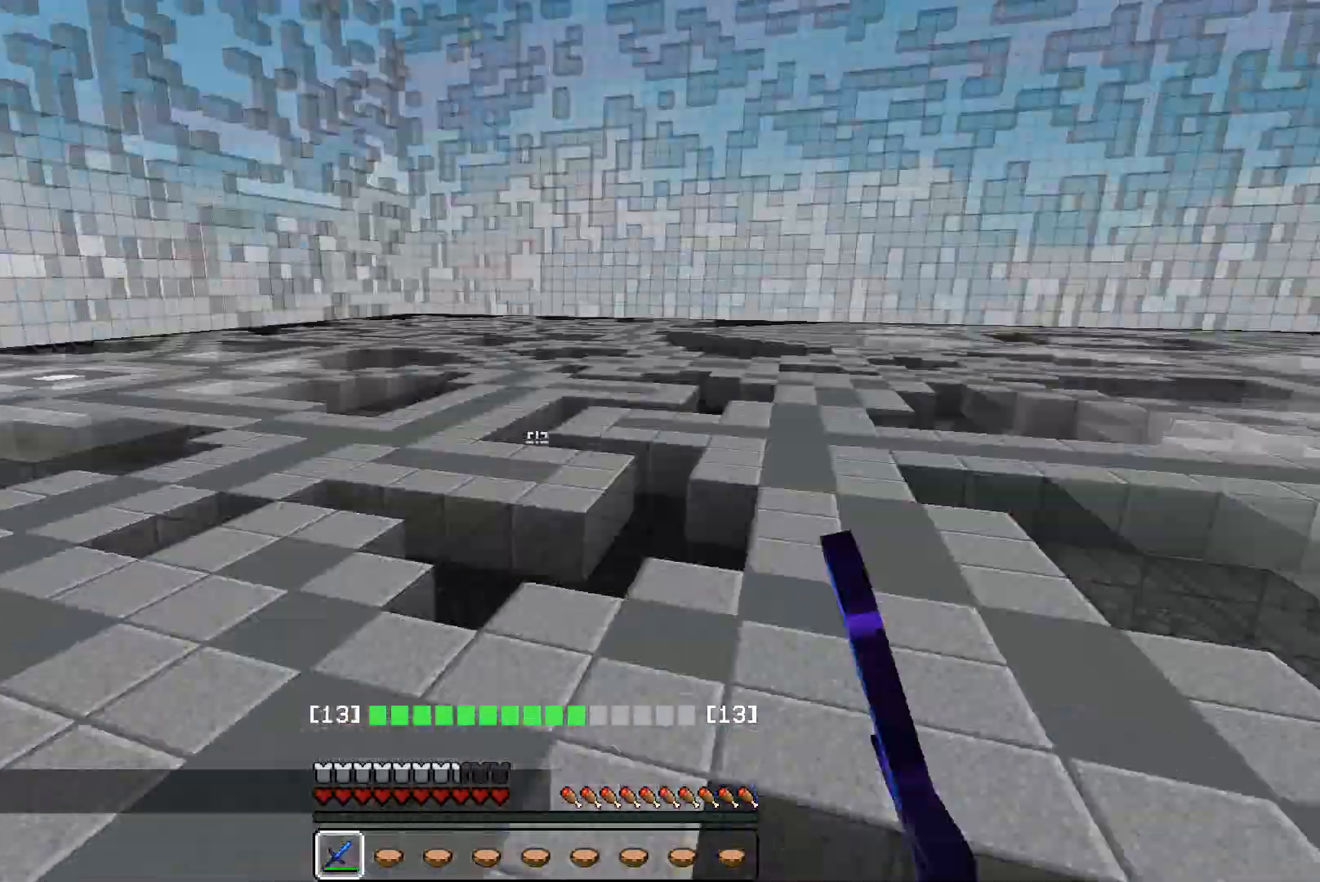
{"keys": ["d"], "mouse": [], "events": [[133, "d", "down"], [233, "w", "up"]]}
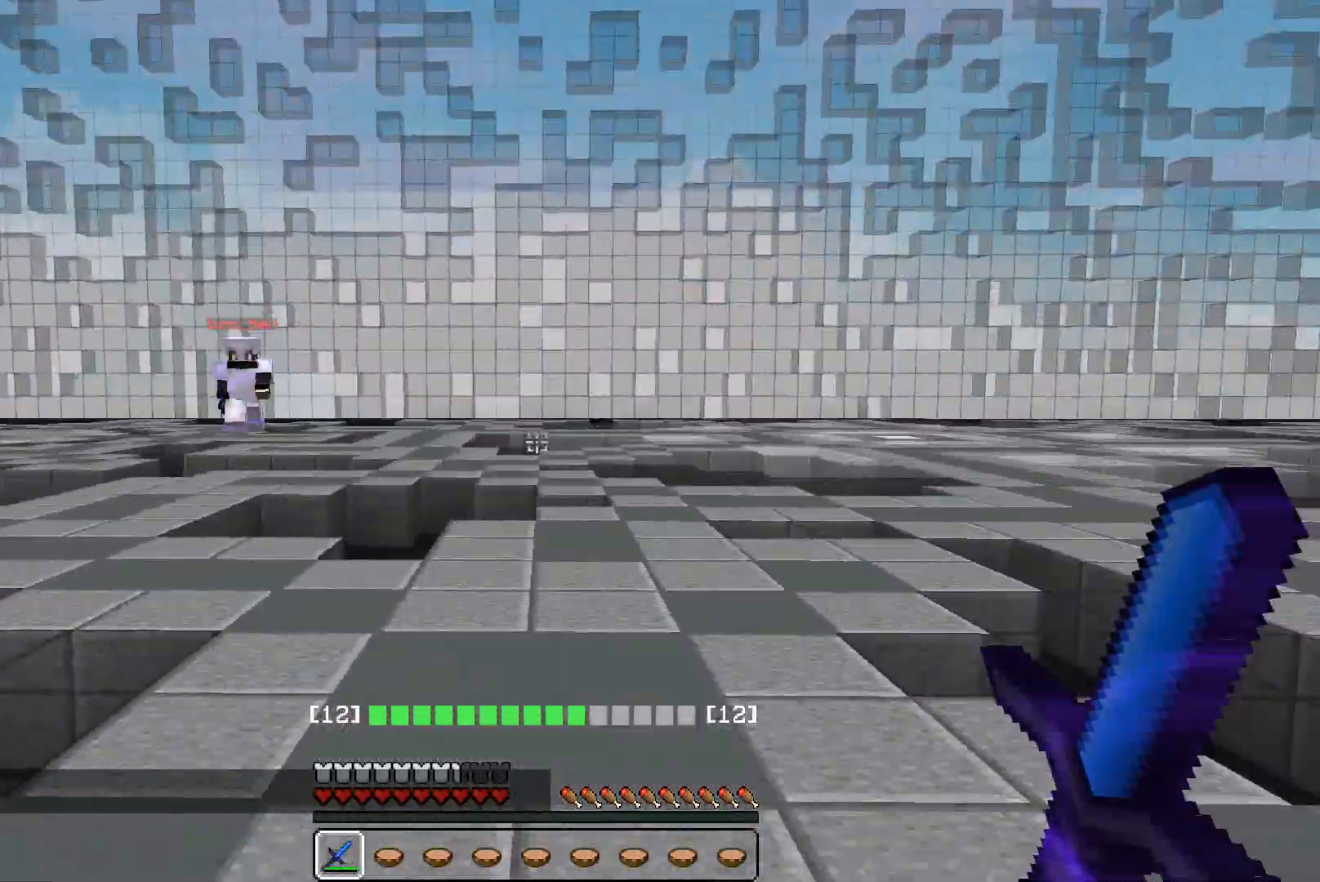
{"keys": ["a"], "mouse": [], "events": [[500, "a", "down"], [500, "d", "up"]]}
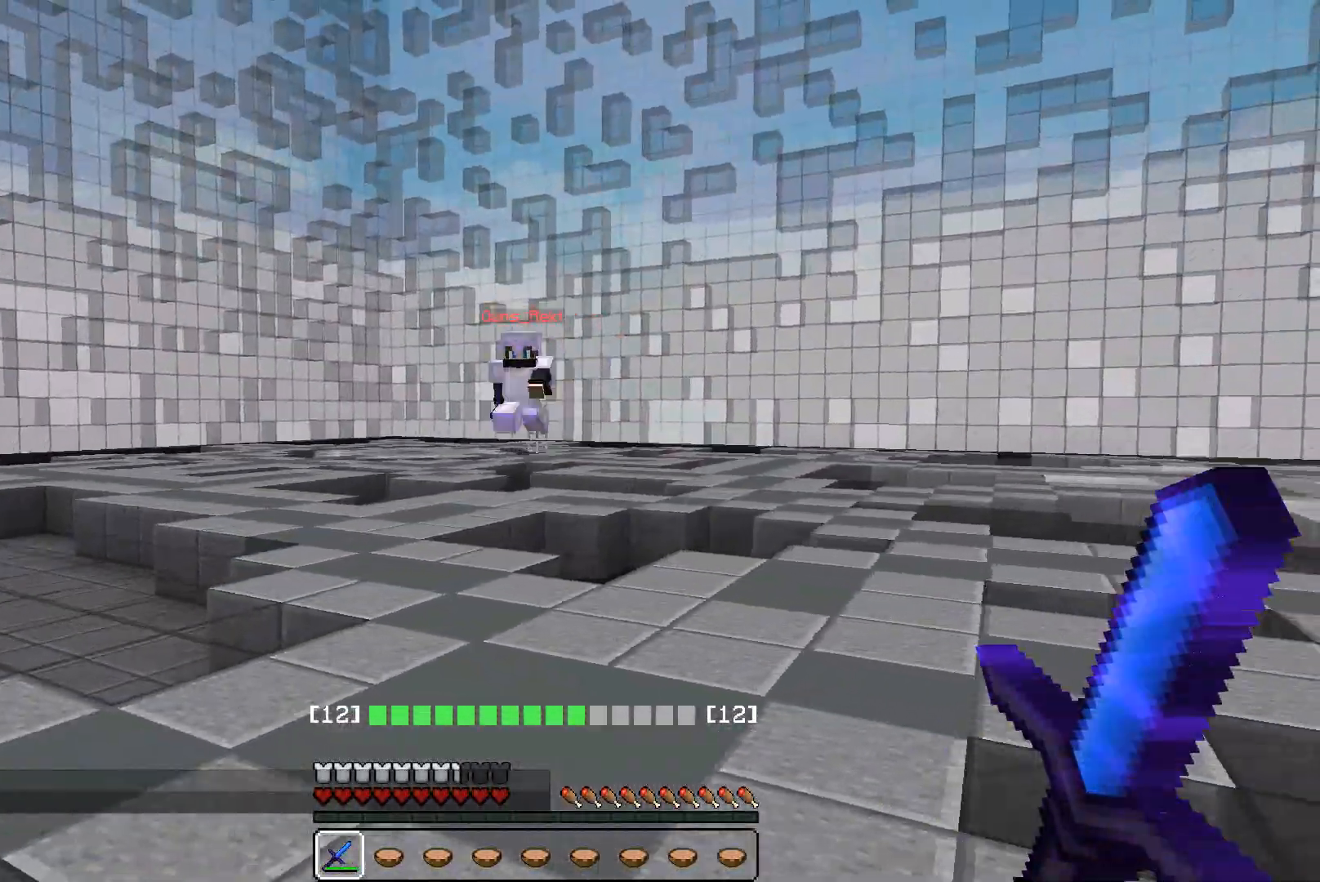
{"keys": ["d"], "mouse": [], "events": [[200, "w", "down"], [400, "d", "down"], [433, "a", "up"], [433, "w", "up"]]}
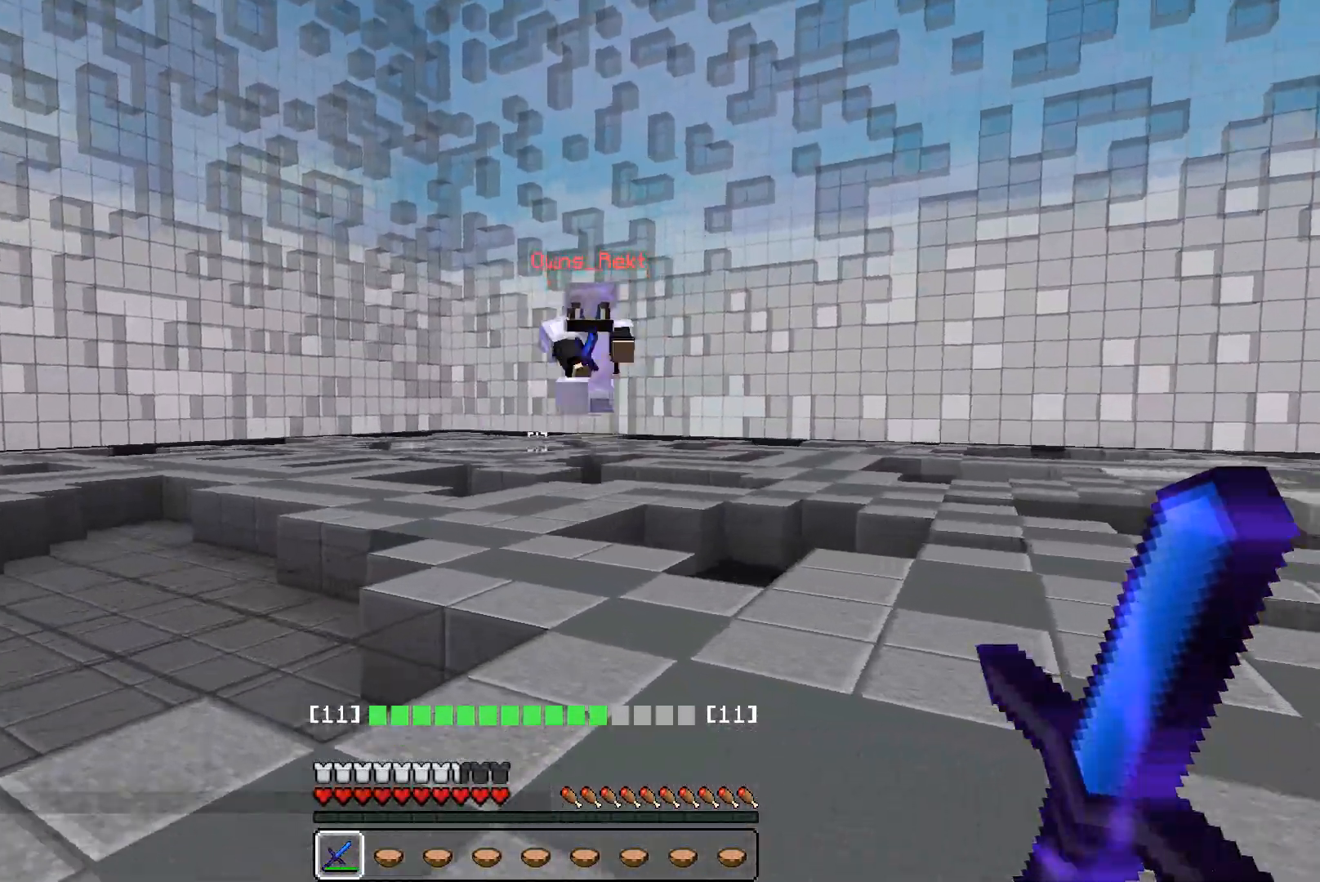
{"keys": ["a", "w"], "mouse": [], "events": [[33, "w", "down"], [100, "a", "down"], [100, "d", "up"], [433, "mouse_left", "down"], [500, "mouse_left", "up"]]}
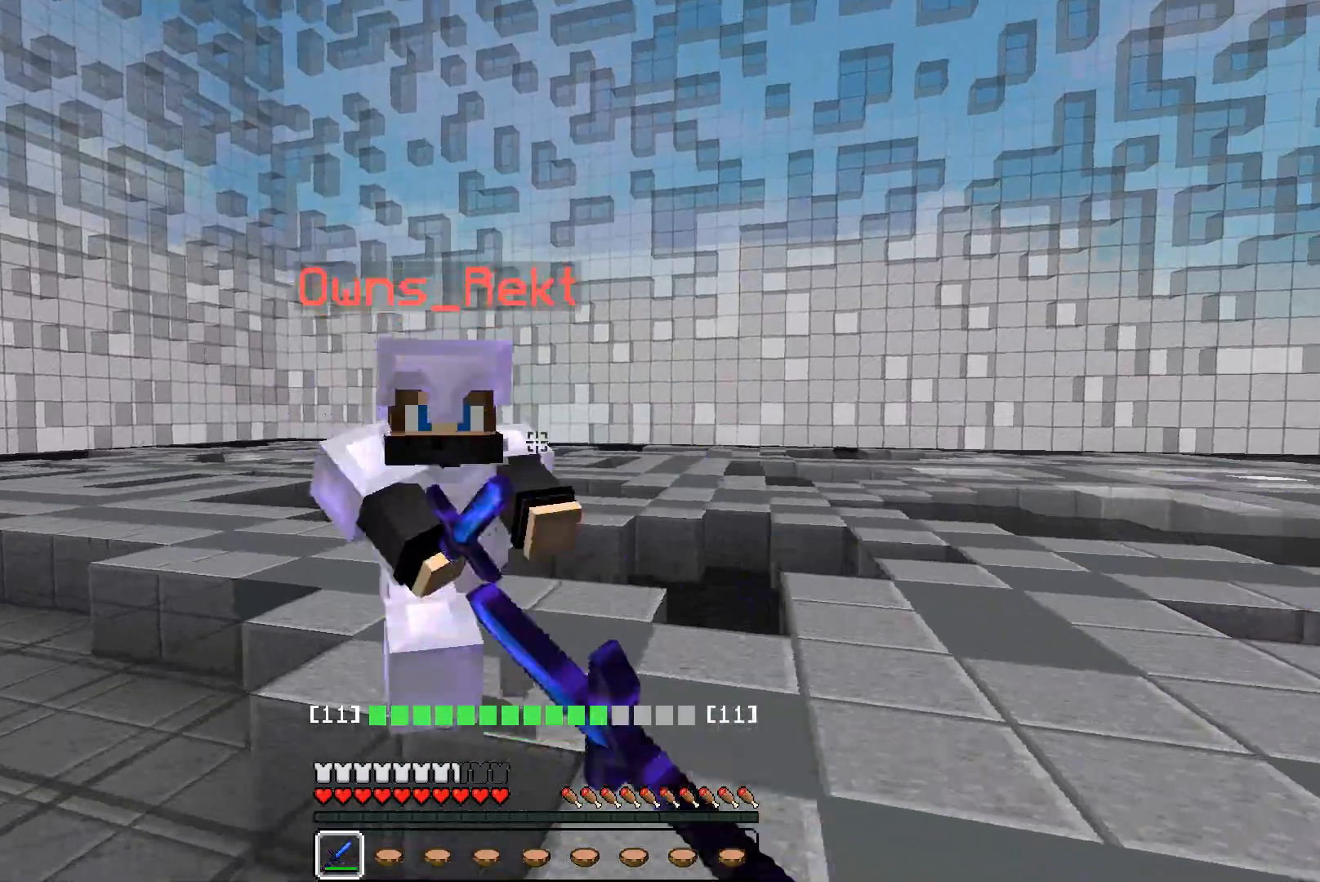
{"keys": ["a", "w"], "mouse": [], "events": [[33, "mouse_left", "down"], [100, "mouse_left", "up"], [133, "mouse_left", "down"], [200, "mouse_left", "up"], [233, "mouse_left", "down"], [333, "mouse_left", "up"], [433, "mouse_left", "down"], [500, "mouse_left", "up"]]}
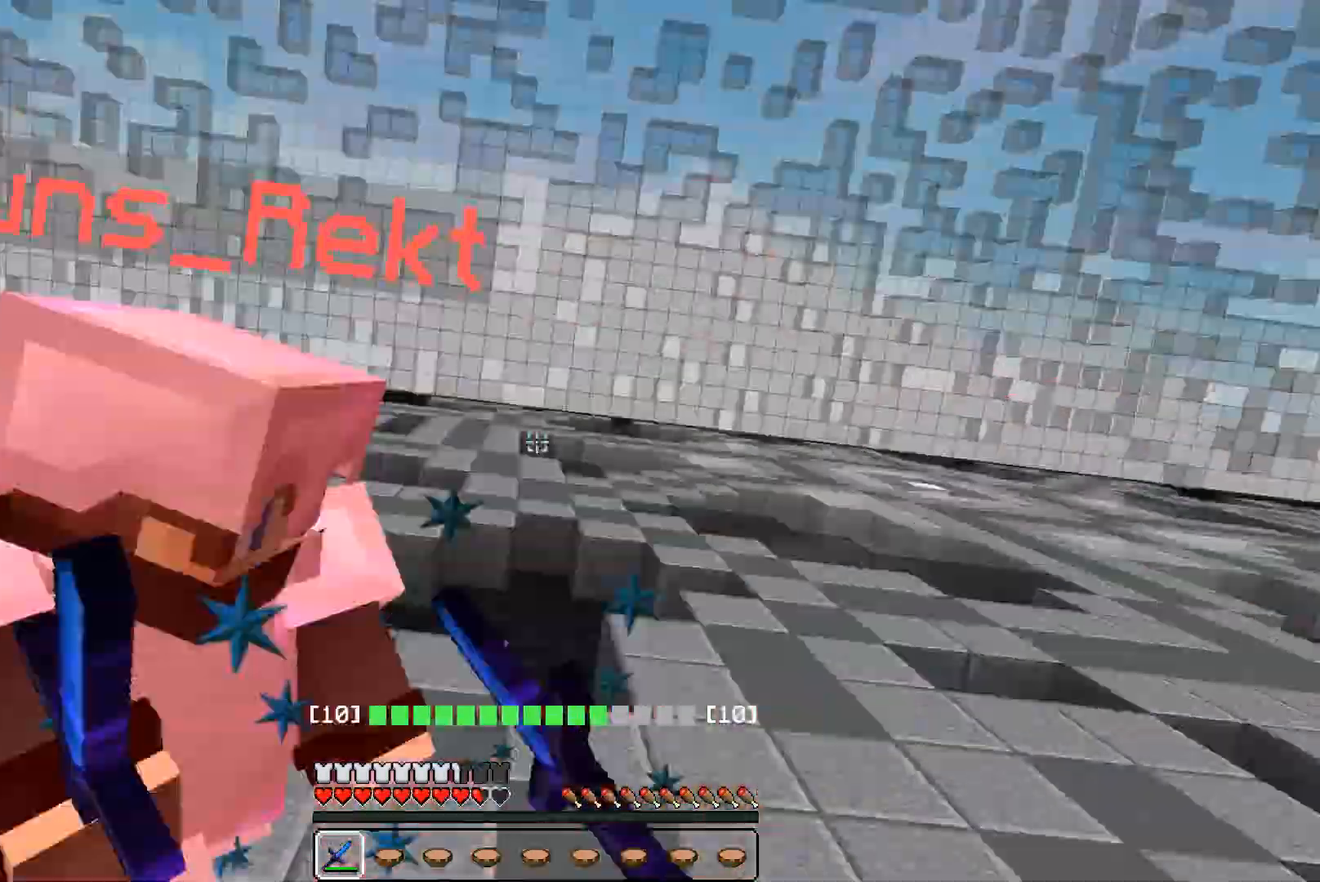
{"keys": ["w"], "mouse": [], "events": [[33, "mouse_left", "down"], [100, "a", "up"], [100, "d", "down"], [100, "mouse_left", "up"], [100, "w", "up"], [133, "mouse_left", "down"], [300, "mouse_left", "up"], [300, "w", "down"], [333, "d", "up"], [333, "mouse_left", "down"], [400, "mouse_left", "up"], [433, "mouse_left", "down"], [500, "mouse_left", "up"]]}
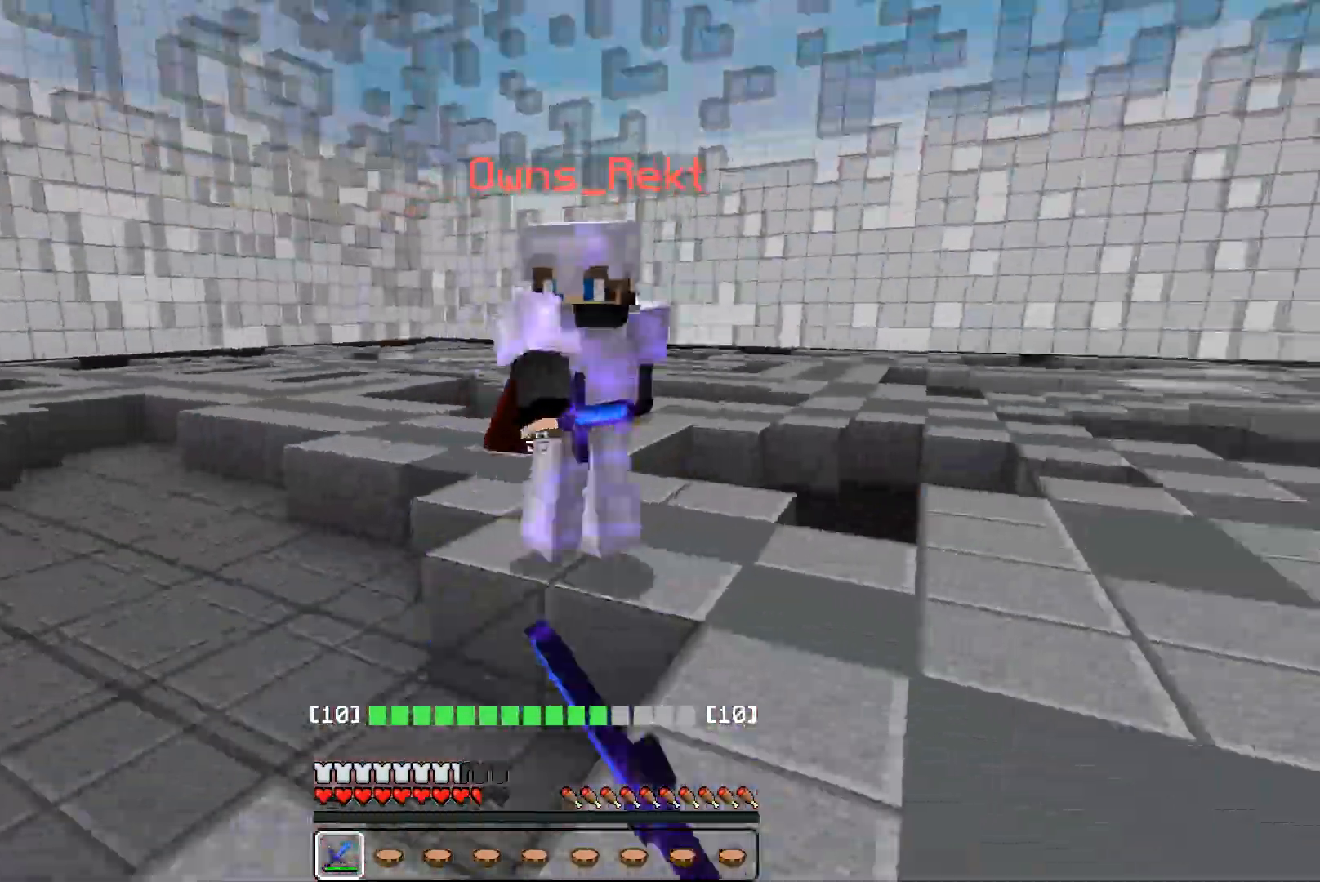
{"keys": ["w"], "mouse": ["left"], "events": [[33, "mouse_left", "down"], [100, "mouse_left", "up"], [133, "mouse_left", "down"], [233, "mouse_left", "up"], [300, "mouse_left", "down"], [333, "mouse_left", "up"], [400, "mouse_left", "down"], [433, "mouse_left", "up"], [500, "mouse_left", "down"]]}